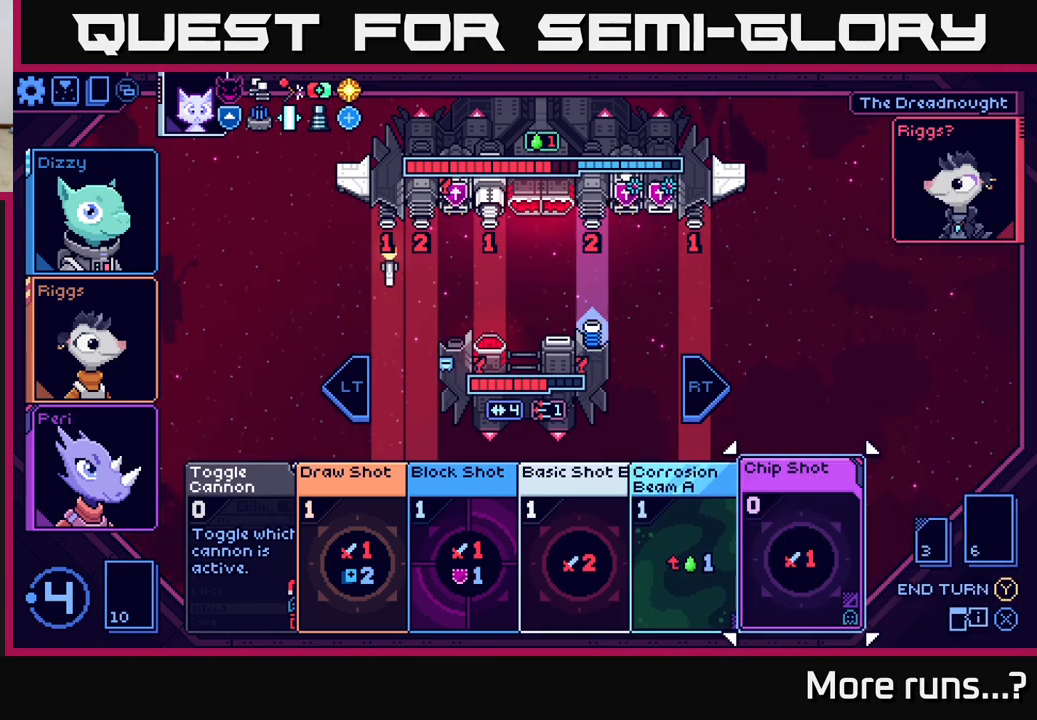
Gameplay with a controller (Xbox layout); each line is a JSON object with the inputs held at the frame after it. "events" lists button and stick changes between this image and that frame as [ms after this image, input, new state], when the widget could be followed in between. Not read: L1 R1.
{"buttons": [], "left_stick": "center", "right_stick": "center", "events": [[133, "left_stick", "center"]]}
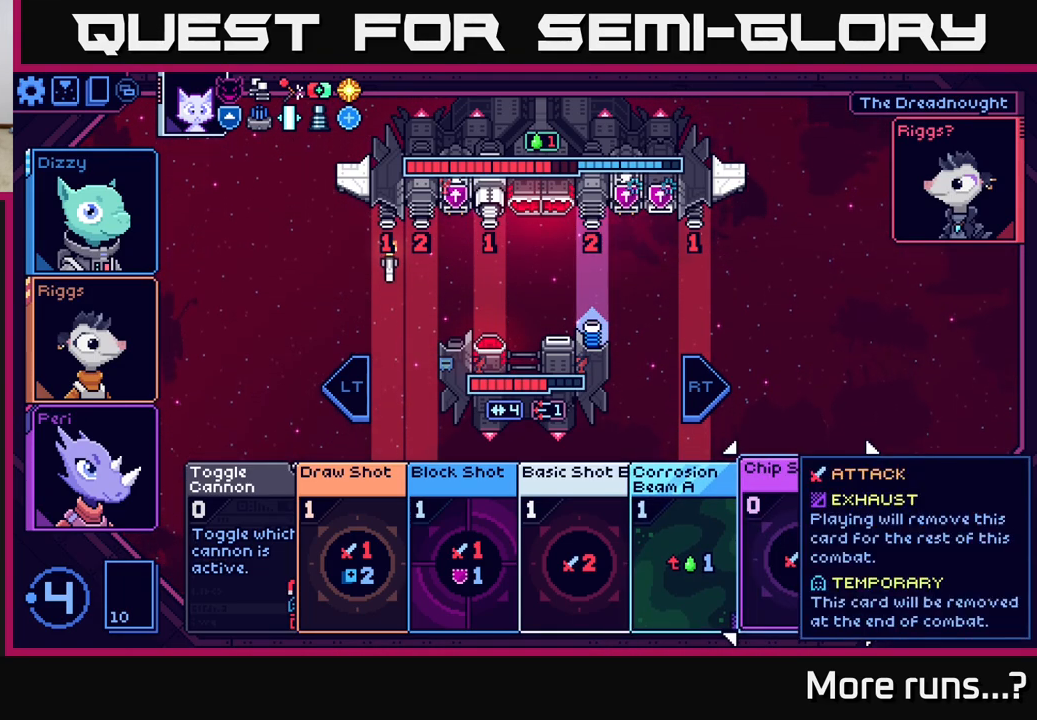
{"buttons": [], "left_stick": "center", "right_stick": "center", "events": []}
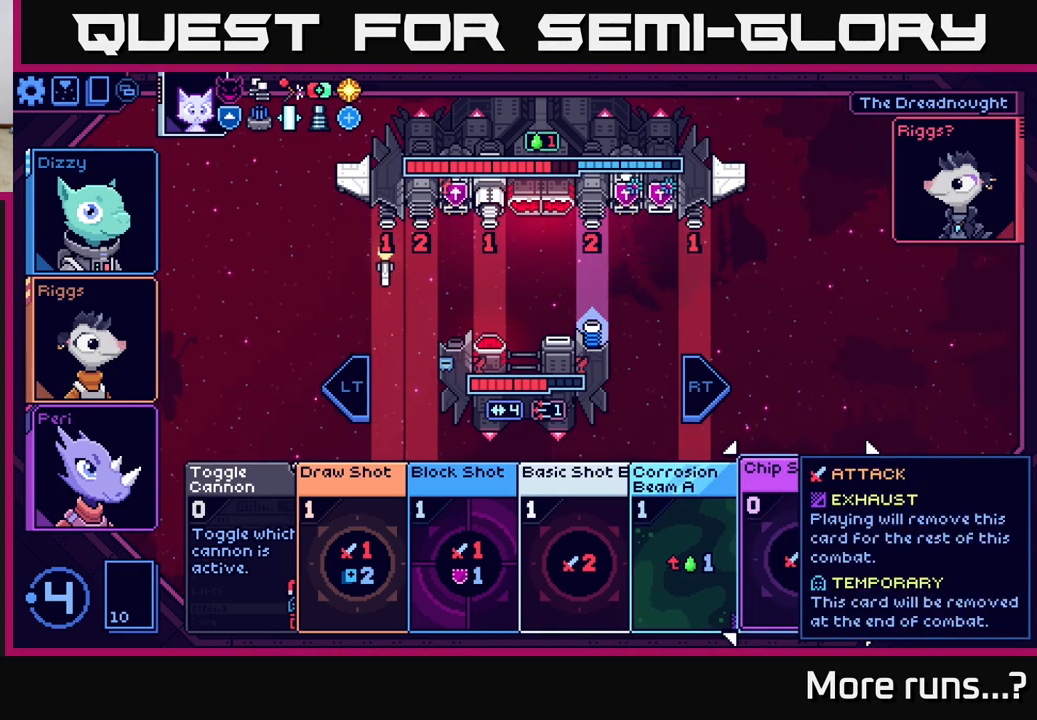
{"buttons": [], "left_stick": "center", "right_stick": "center", "events": []}
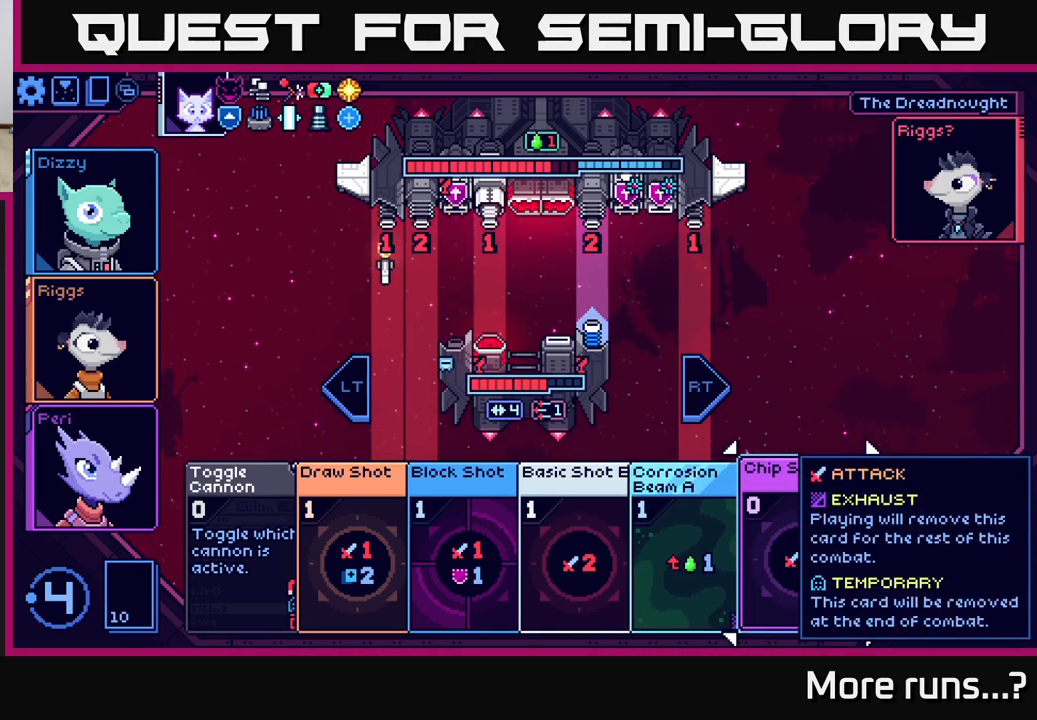
{"buttons": [], "left_stick": "center", "right_stick": "center", "events": [[117, "left_stick", "left"], [333, "left_stick", "center"]]}
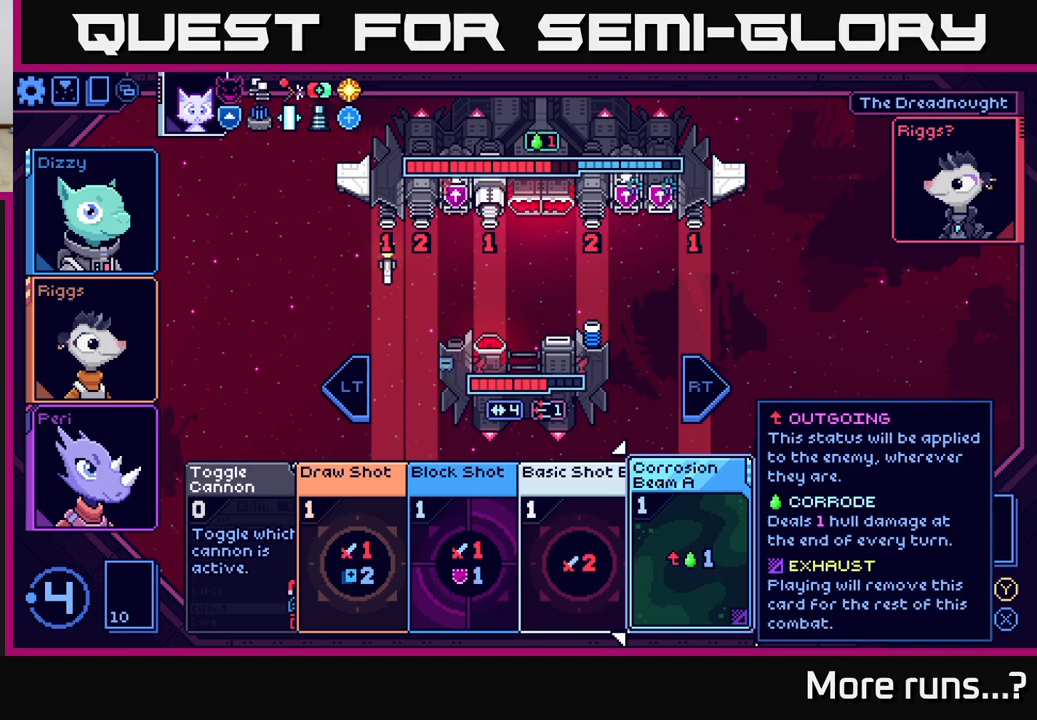
{"buttons": [], "left_stick": "left", "right_stick": "center", "events": [[367, "left_stick", "left"]]}
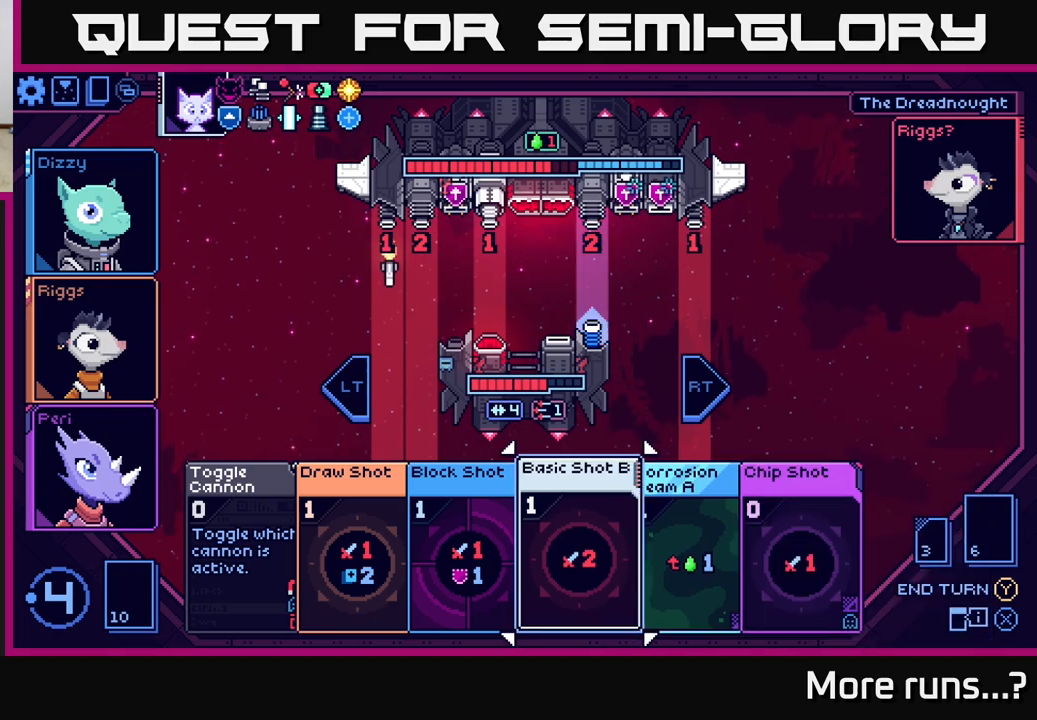
{"buttons": [], "left_stick": "center", "right_stick": "center", "events": [[100, "left_stick", "center"]]}
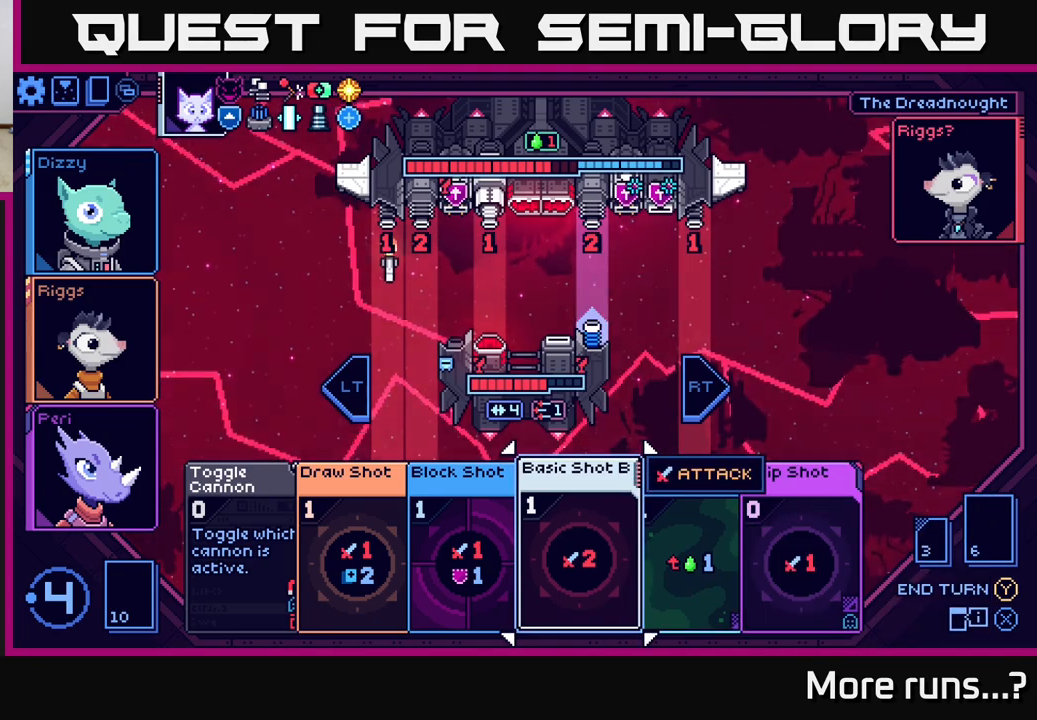
{"buttons": [], "left_stick": "center", "right_stick": "center", "events": [[100, "left_stick", "right"], [317, "left_stick", "center"]]}
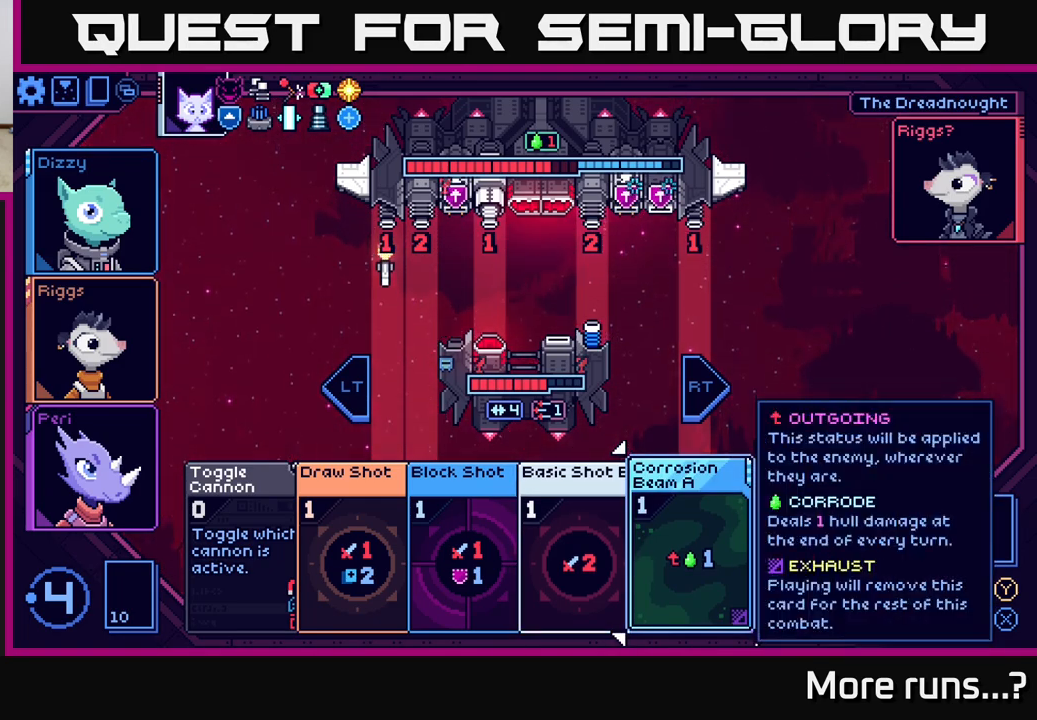
{"buttons": [], "left_stick": "center", "right_stick": "center", "events": []}
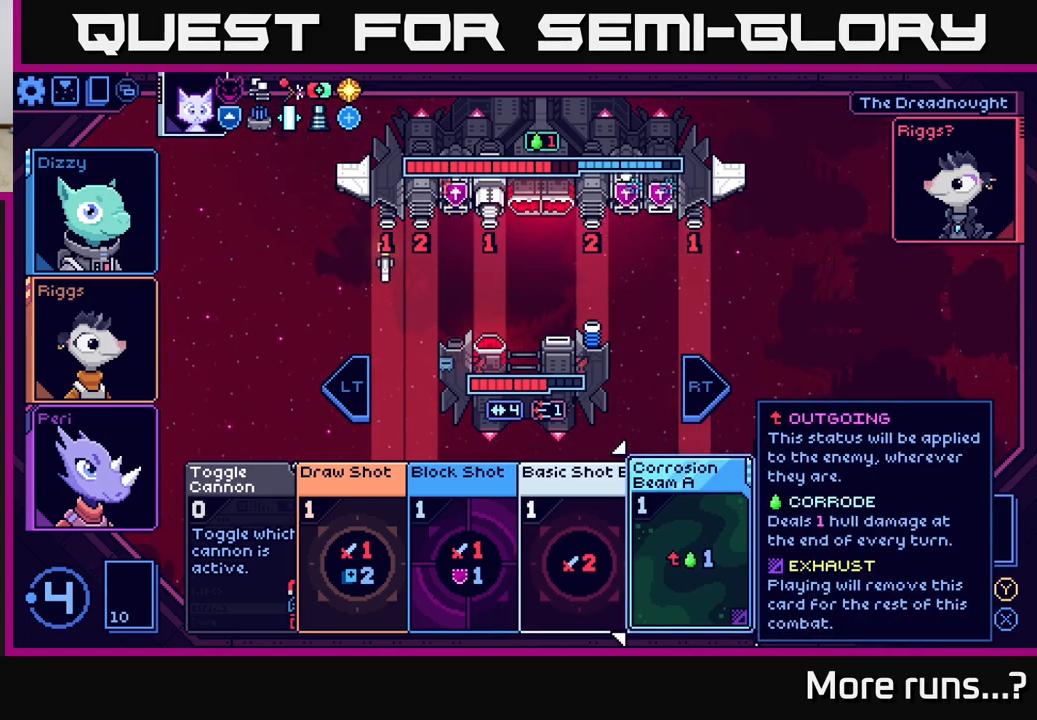
{"buttons": [], "left_stick": "center", "right_stick": "center", "events": []}
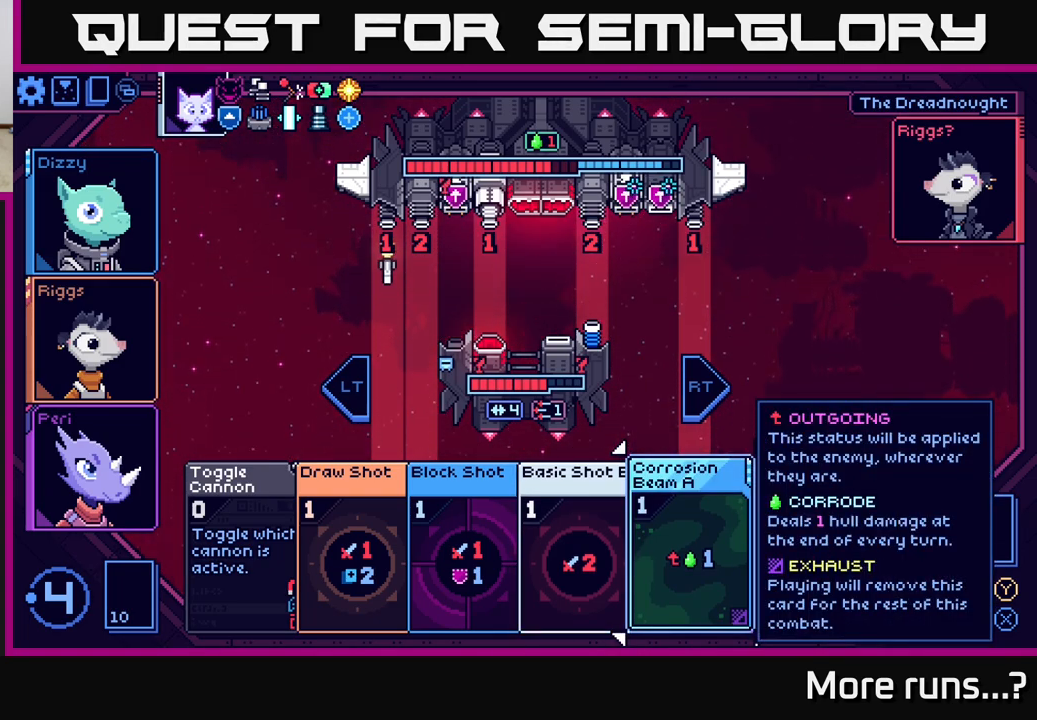
{"buttons": [], "left_stick": "center", "right_stick": "center", "events": [[150, "left_stick", "left"], [367, "left_stick", "center"]]}
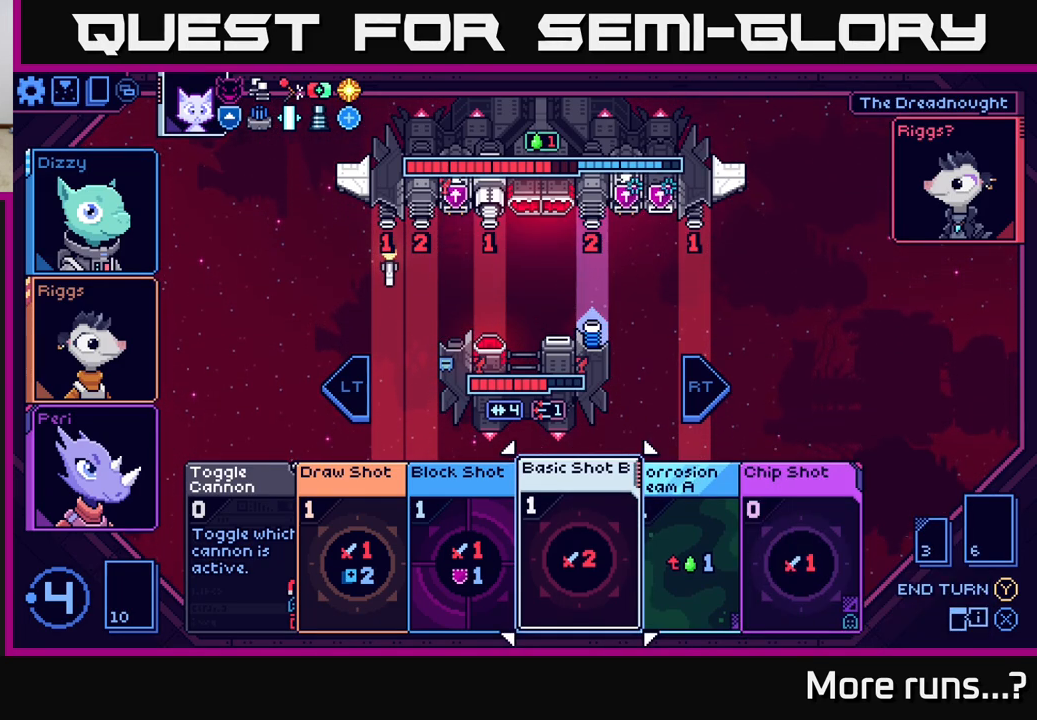
{"buttons": [], "left_stick": "center", "right_stick": "center", "events": []}
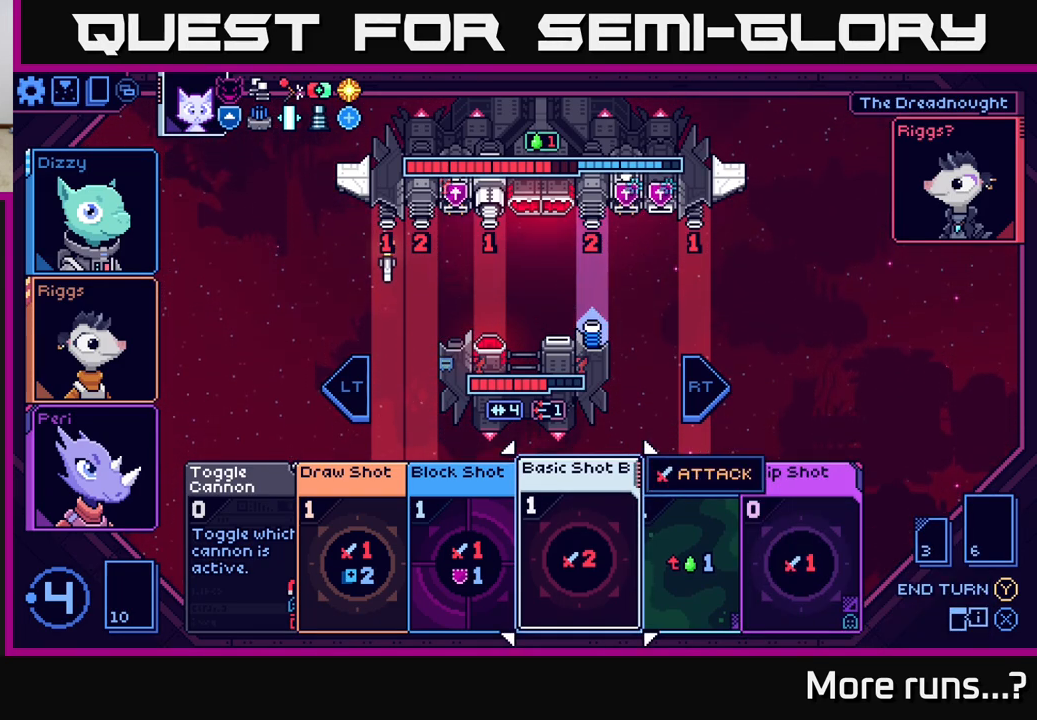
{"buttons": [], "left_stick": "center", "right_stick": "center", "events": [[67, "left_stick", "right"], [267, "left_stick", "center"]]}
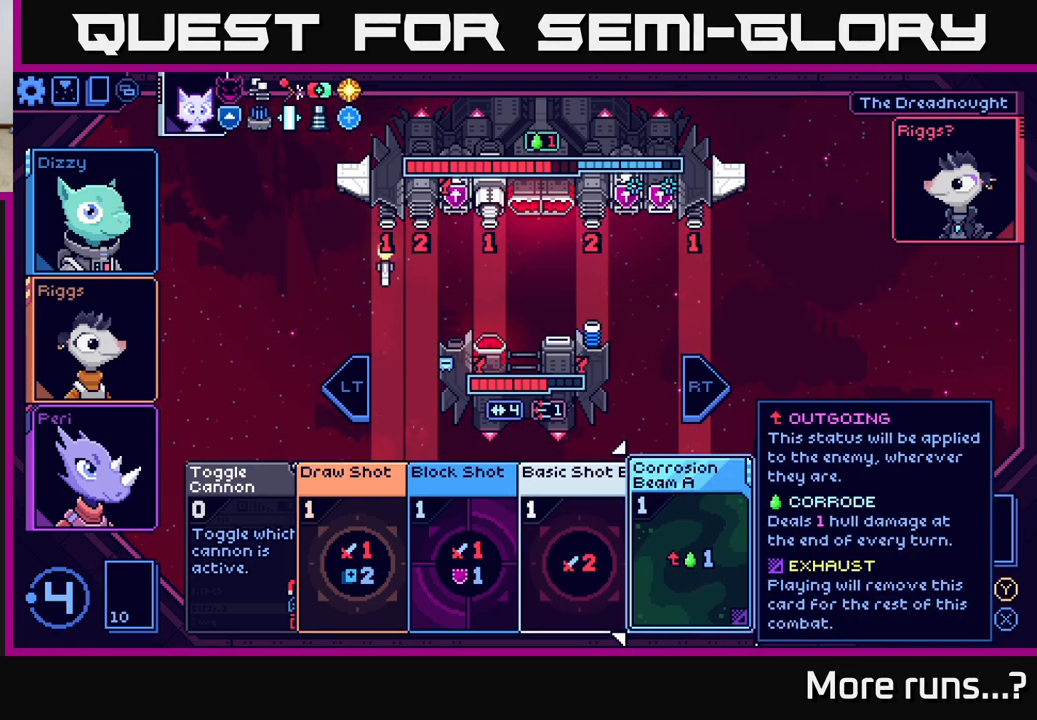
{"buttons": [], "left_stick": "center", "right_stick": "center", "events": [[167, "A", "down"], [233, "A", "up"]]}
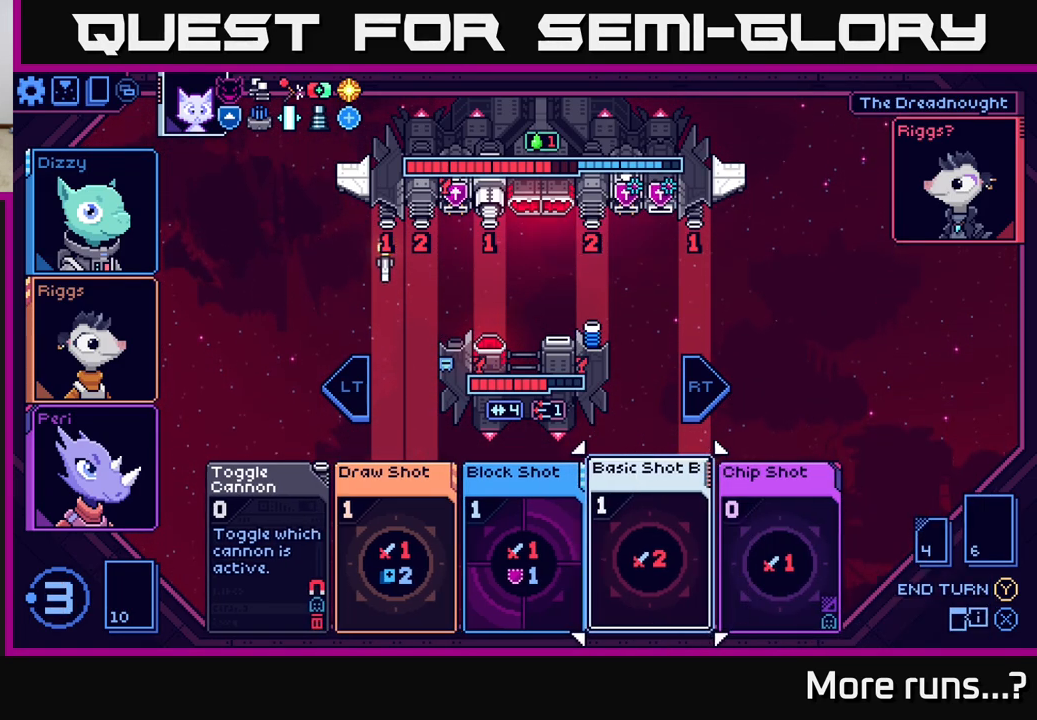
{"buttons": [], "left_stick": "center", "right_stick": "center", "events": []}
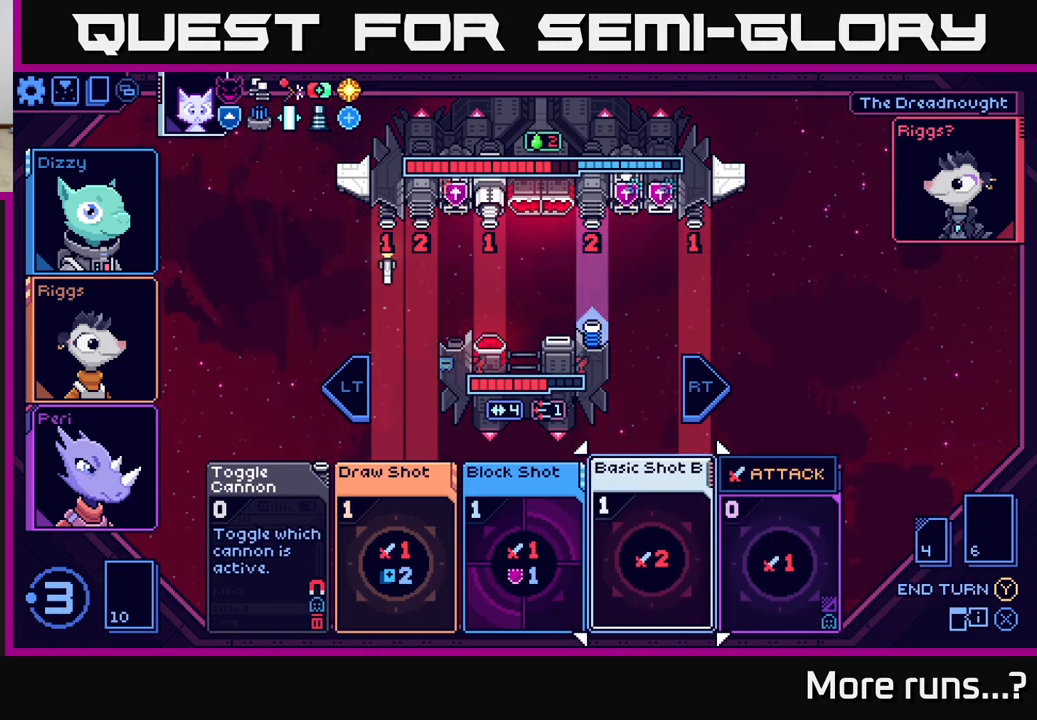
{"buttons": [], "left_stick": "center", "right_stick": "center", "events": []}
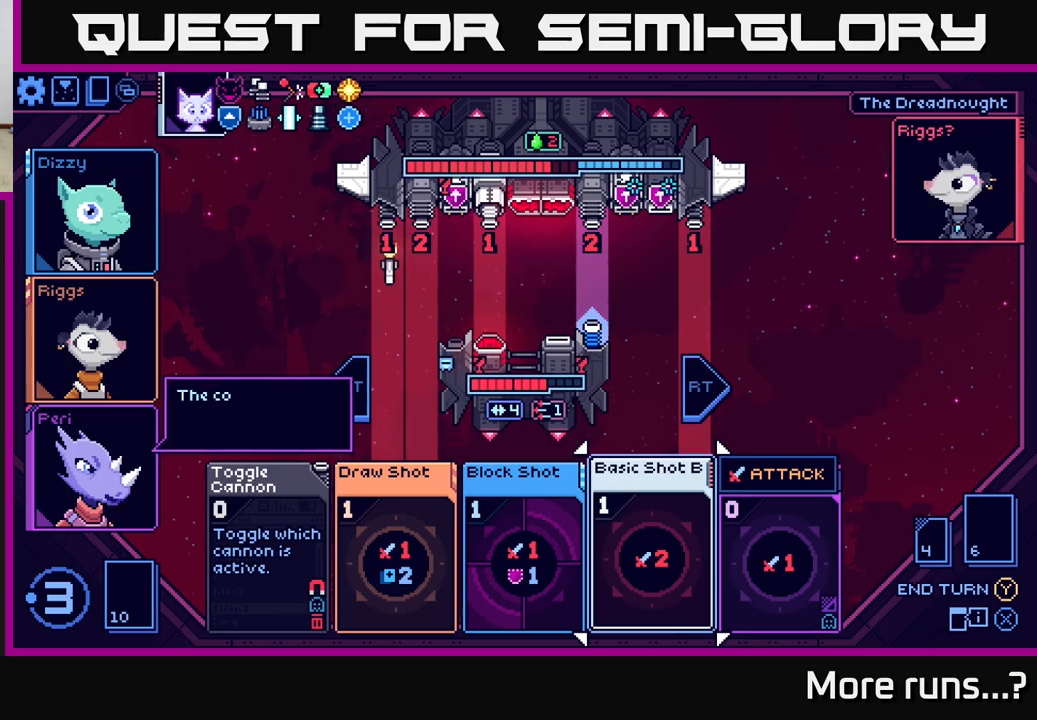
{"buttons": [], "left_stick": "center", "right_stick": "center", "events": []}
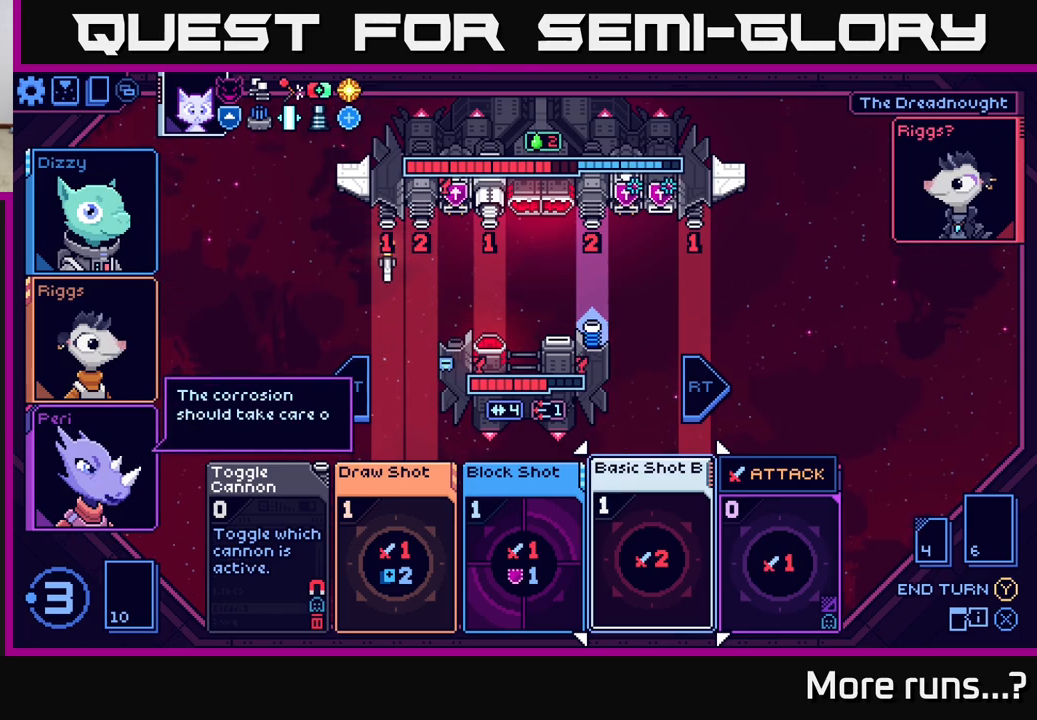
{"buttons": [], "left_stick": "up", "right_stick": "center", "events": [[150, "left_stick", "left"], [317, "left_stick", "center"], [417, "left_stick", "up"]]}
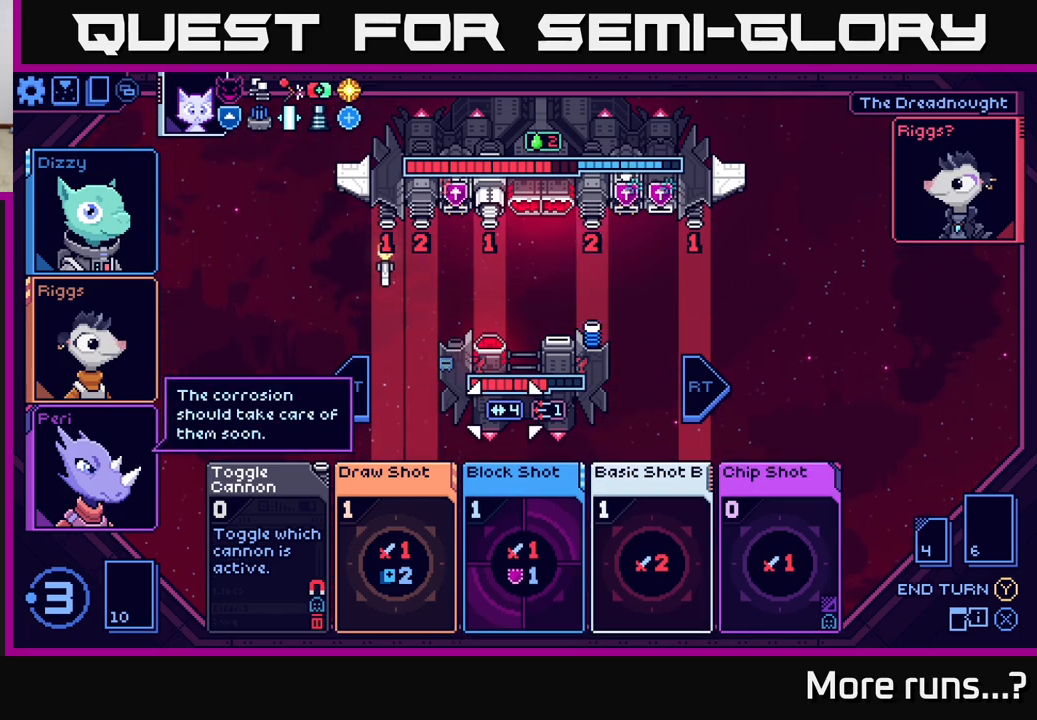
{"buttons": [], "left_stick": "center", "right_stick": "center", "events": [[83, "left_stick", "center"], [183, "left_stick", "up"], [350, "left_stick", "center"]]}
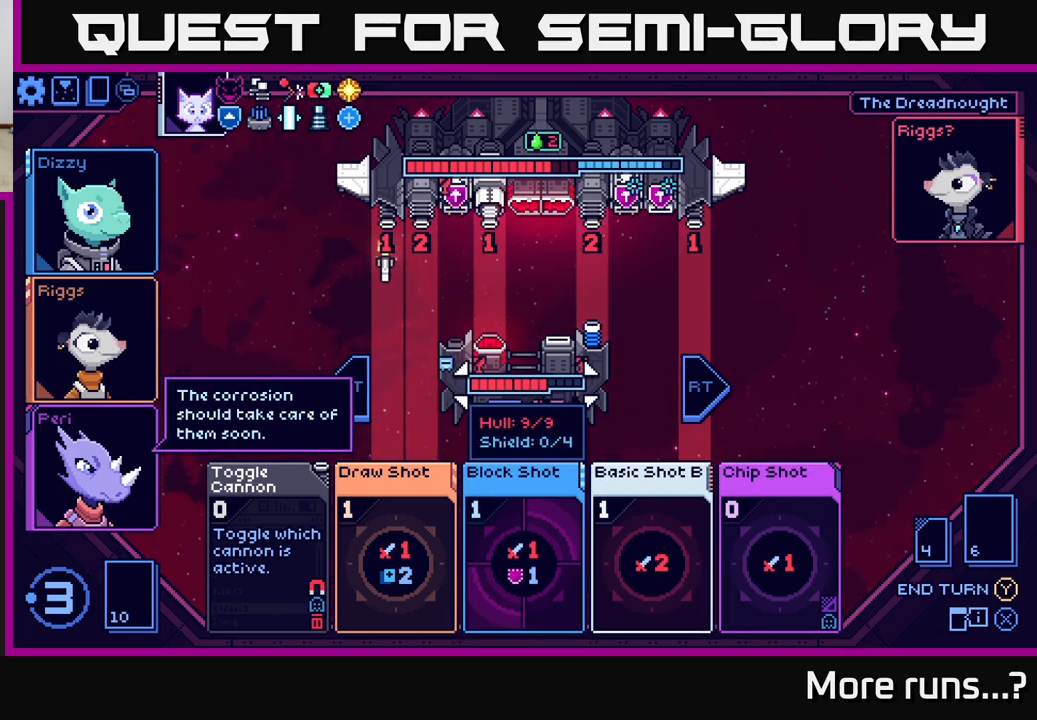
{"buttons": [], "left_stick": "right", "right_stick": "center", "events": [[33, "left_stick", "right"], [200, "left_stick", "center"], [367, "left_stick", "right"]]}
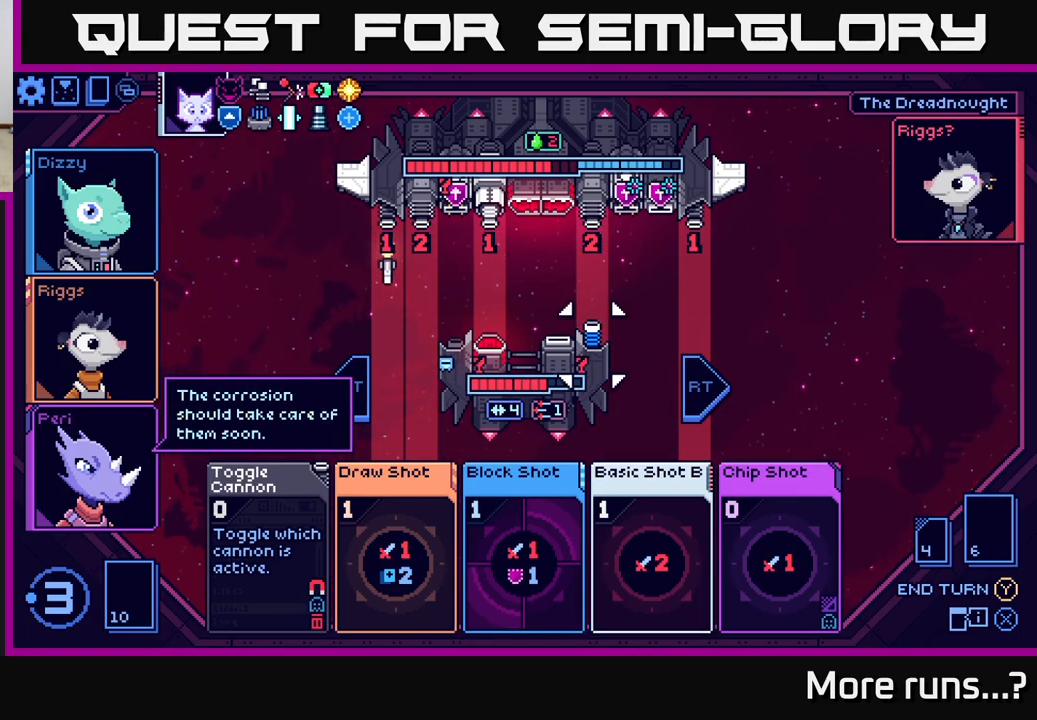
{"buttons": [], "left_stick": "center", "right_stick": "center", "events": [[50, "left_stick", "center"]]}
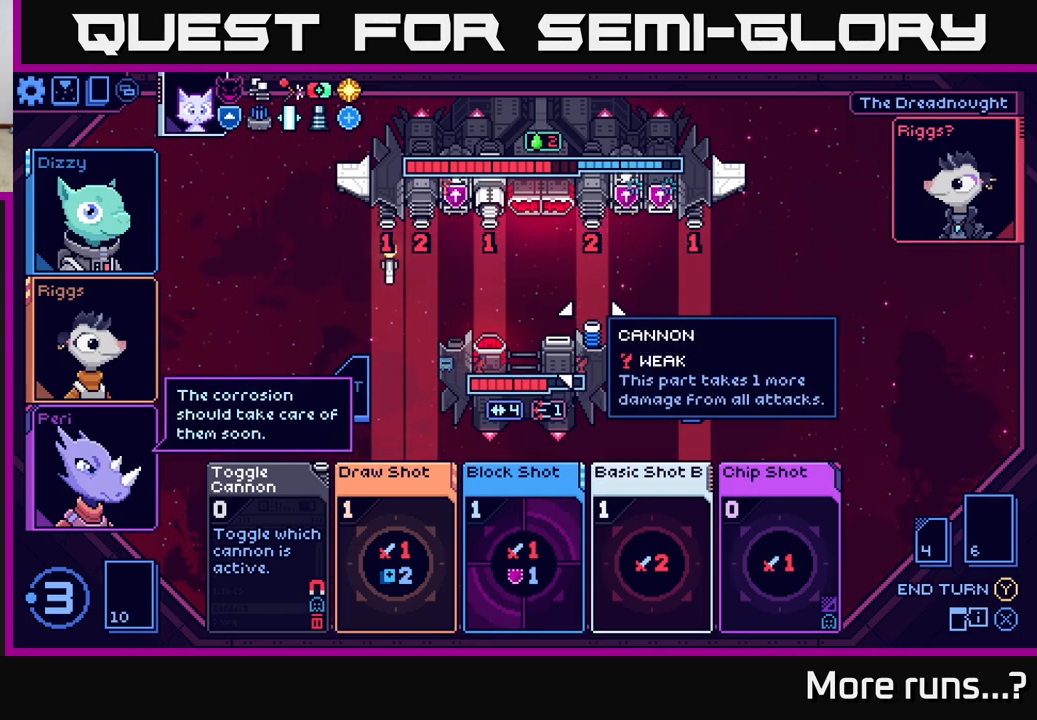
{"buttons": [], "left_stick": "center", "right_stick": "center", "events": []}
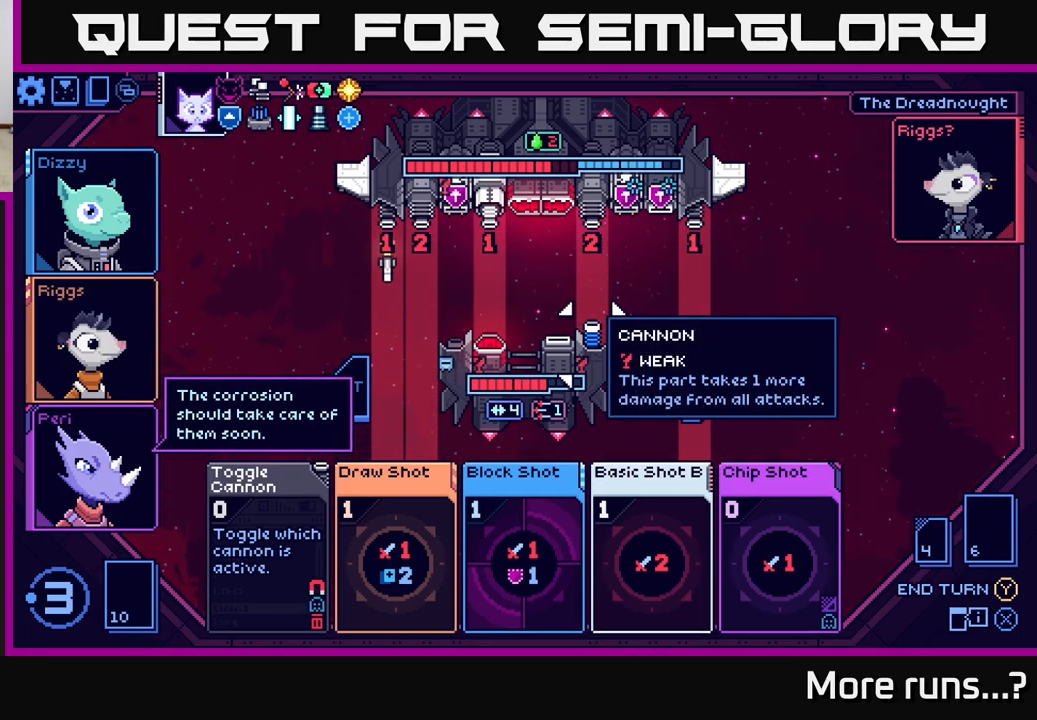
{"buttons": [], "left_stick": "center", "right_stick": "center", "events": []}
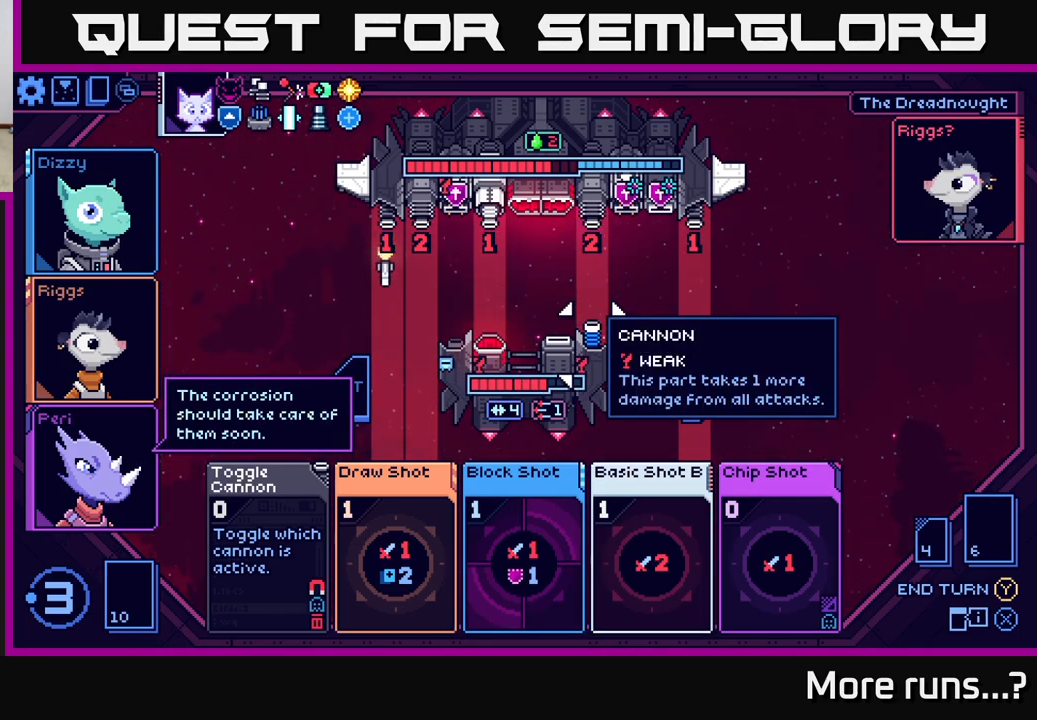
{"buttons": [], "left_stick": "center", "right_stick": "center", "events": []}
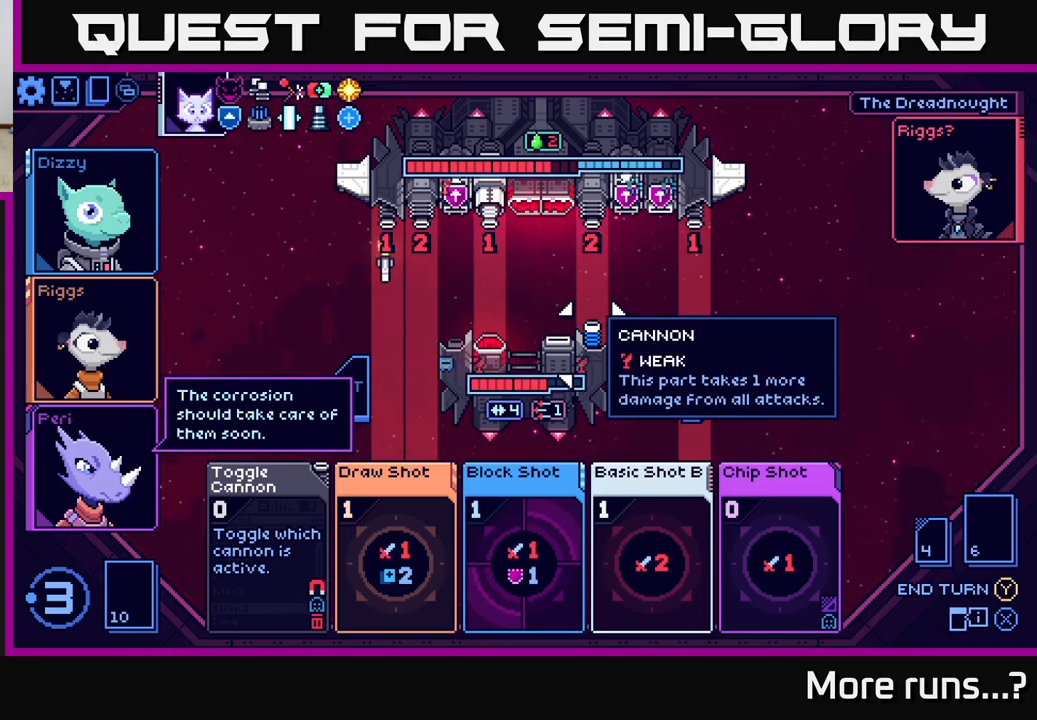
{"buttons": [], "left_stick": "center", "right_stick": "center", "events": []}
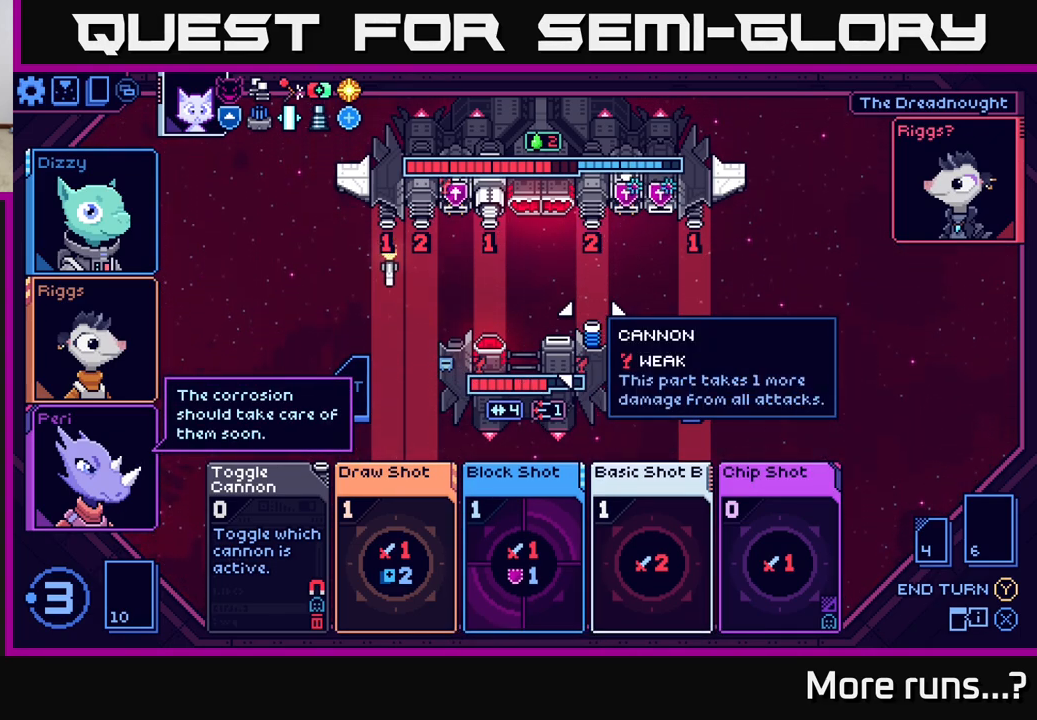
{"buttons": [], "left_stick": "center", "right_stick": "center", "events": []}
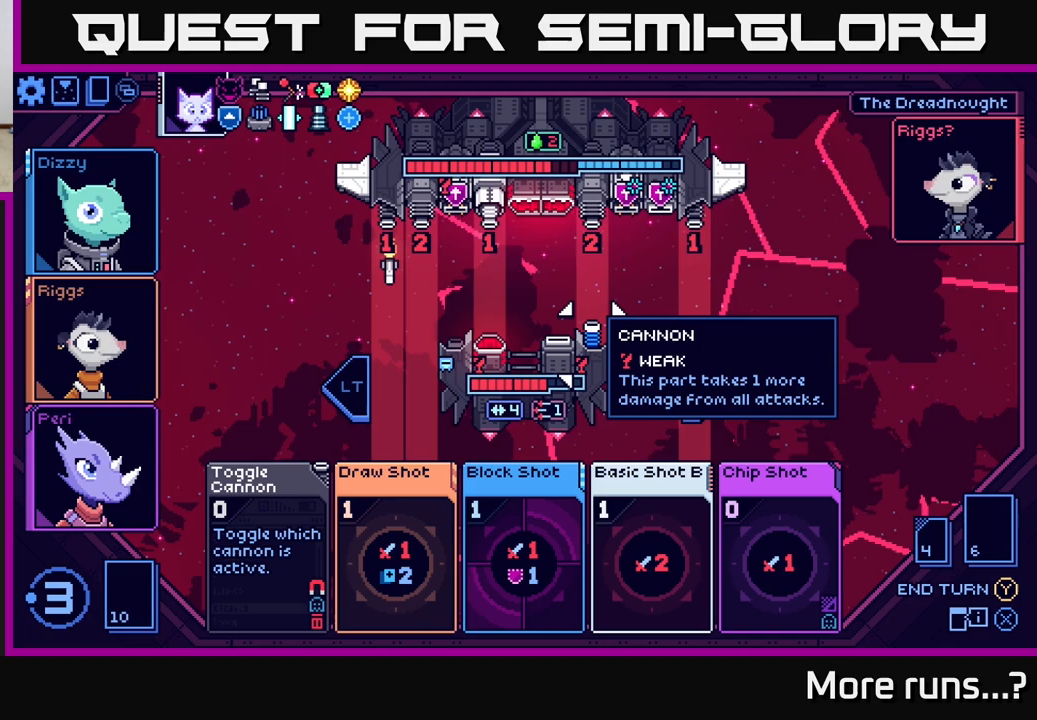
{"buttons": [], "left_stick": "center", "right_stick": "center", "events": []}
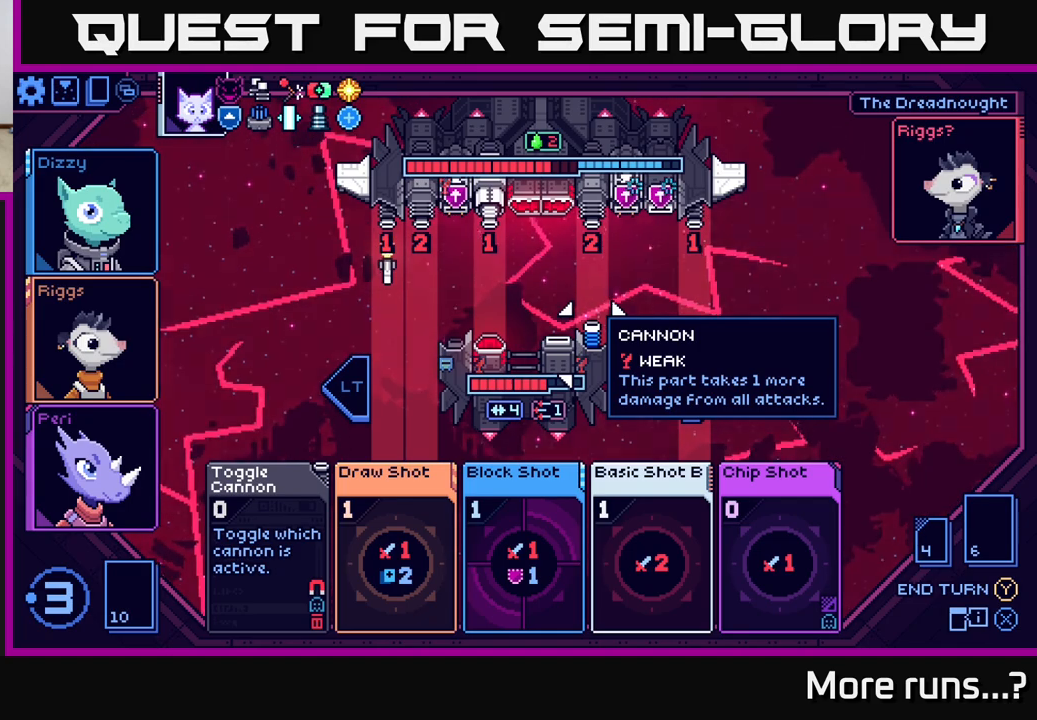
{"buttons": [], "left_stick": "center", "right_stick": "center", "events": []}
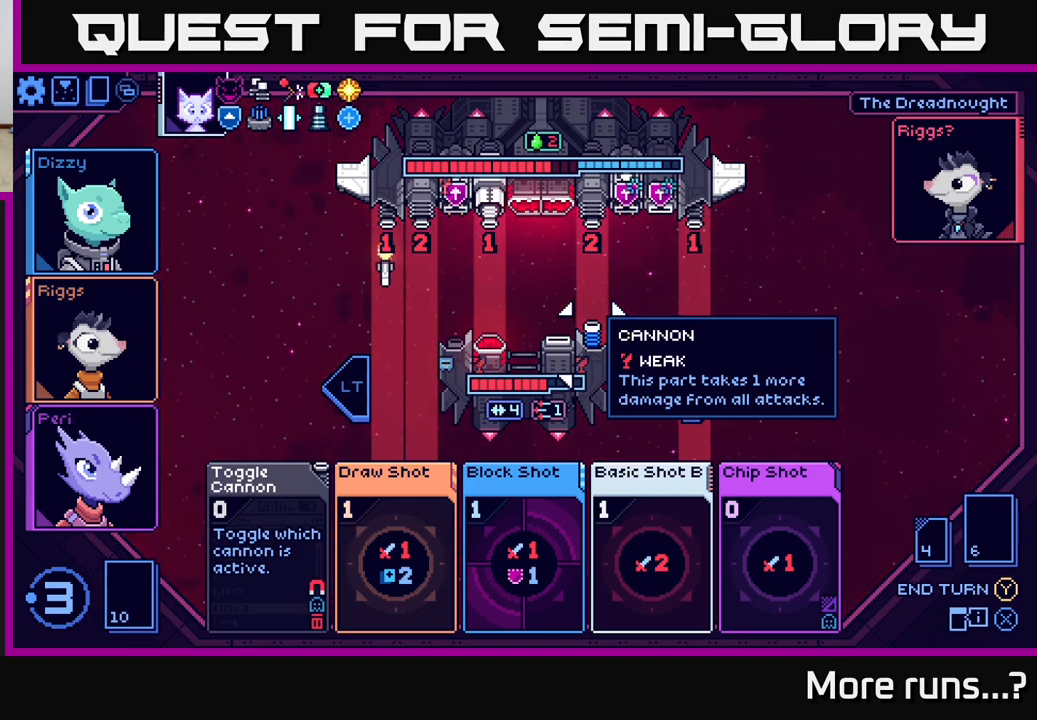
{"buttons": [], "left_stick": "center", "right_stick": "center", "events": []}
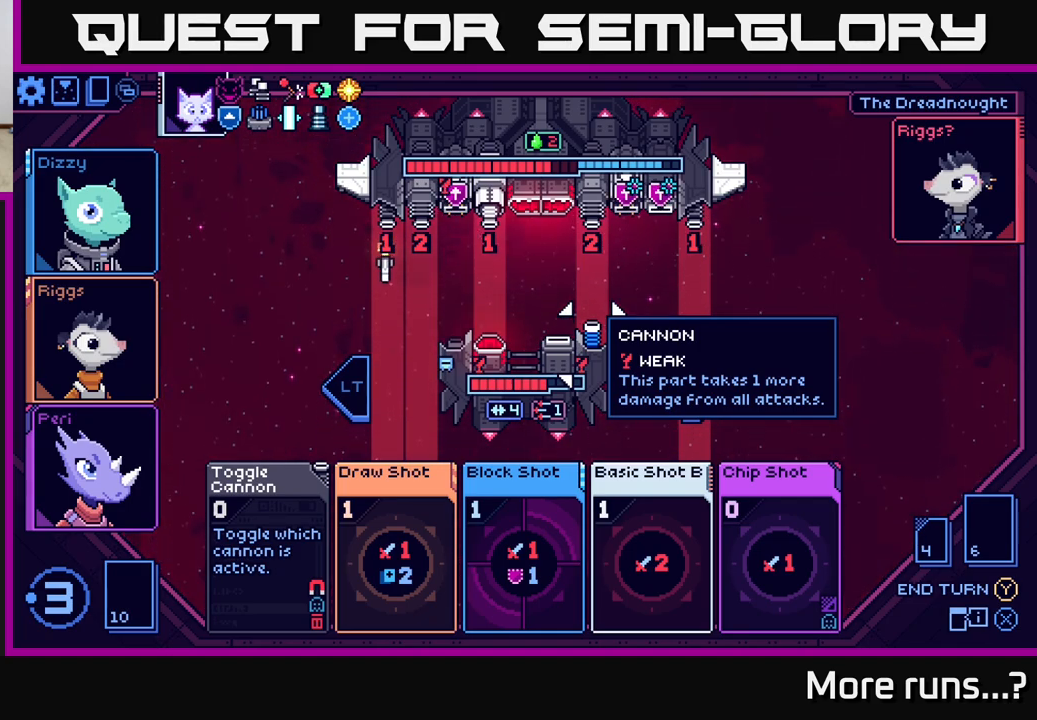
{"buttons": [], "left_stick": "center", "right_stick": "center", "events": []}
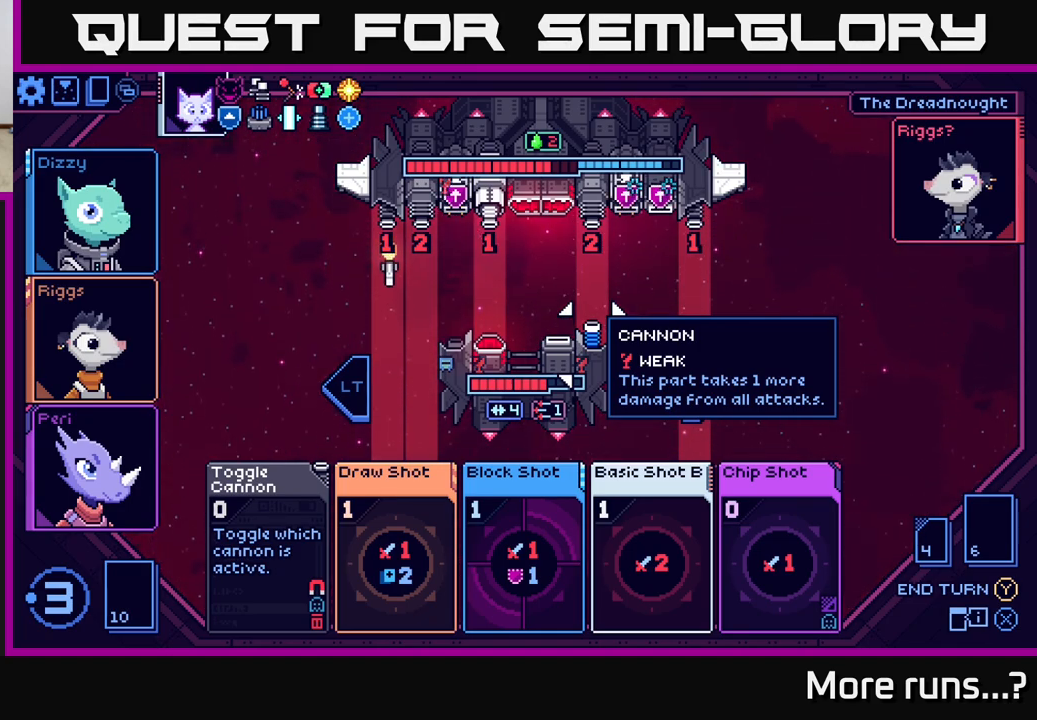
{"buttons": [], "left_stick": "center", "right_stick": "center", "events": [[200, "left_stick", "down"], [417, "left_stick", "center"]]}